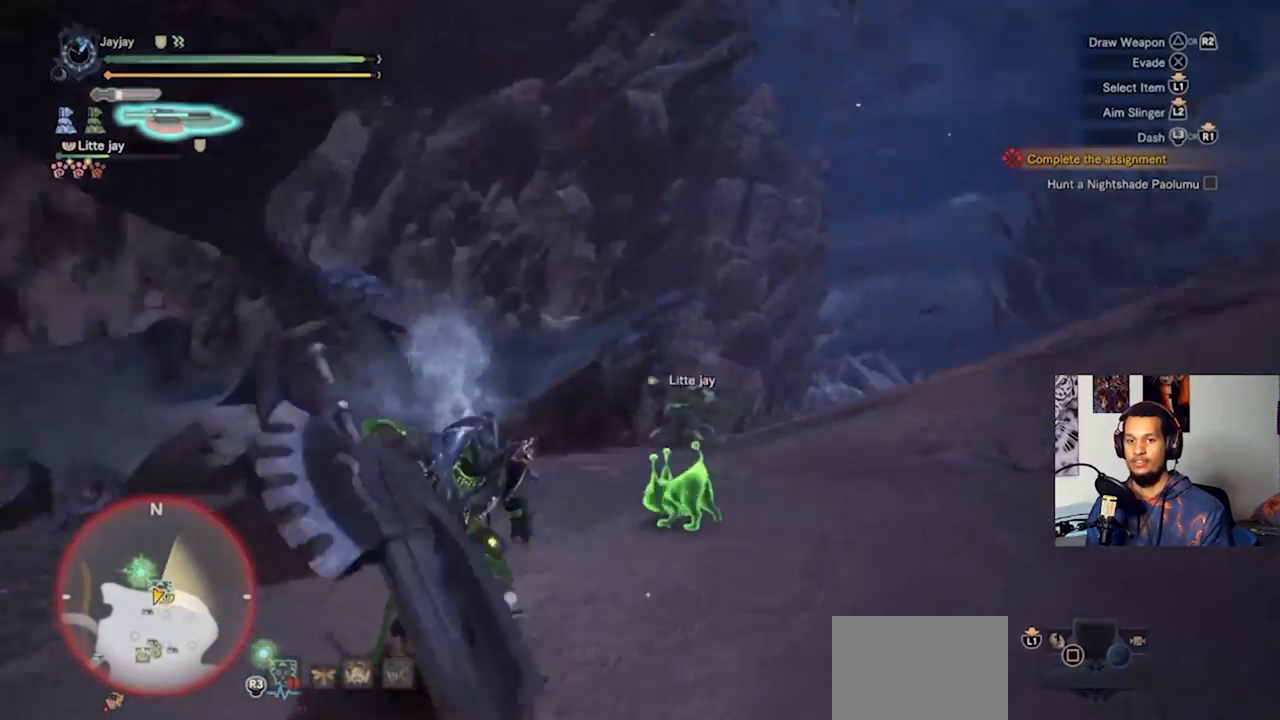
Gameplay with a controller (PlayStation layout); each line is a JSON object with the inputs held at the frame after it. "events" lists button and stick changes between this image and that frame as [ms after this image, input, new state], when the widget could be followed in between. Not read: R3.
{"buttons": ["L3"], "left_stick": "up-right", "right_stick": "down-left", "events": [[233, "right_stick", "down-left"], [500, "L3", "down"]]}
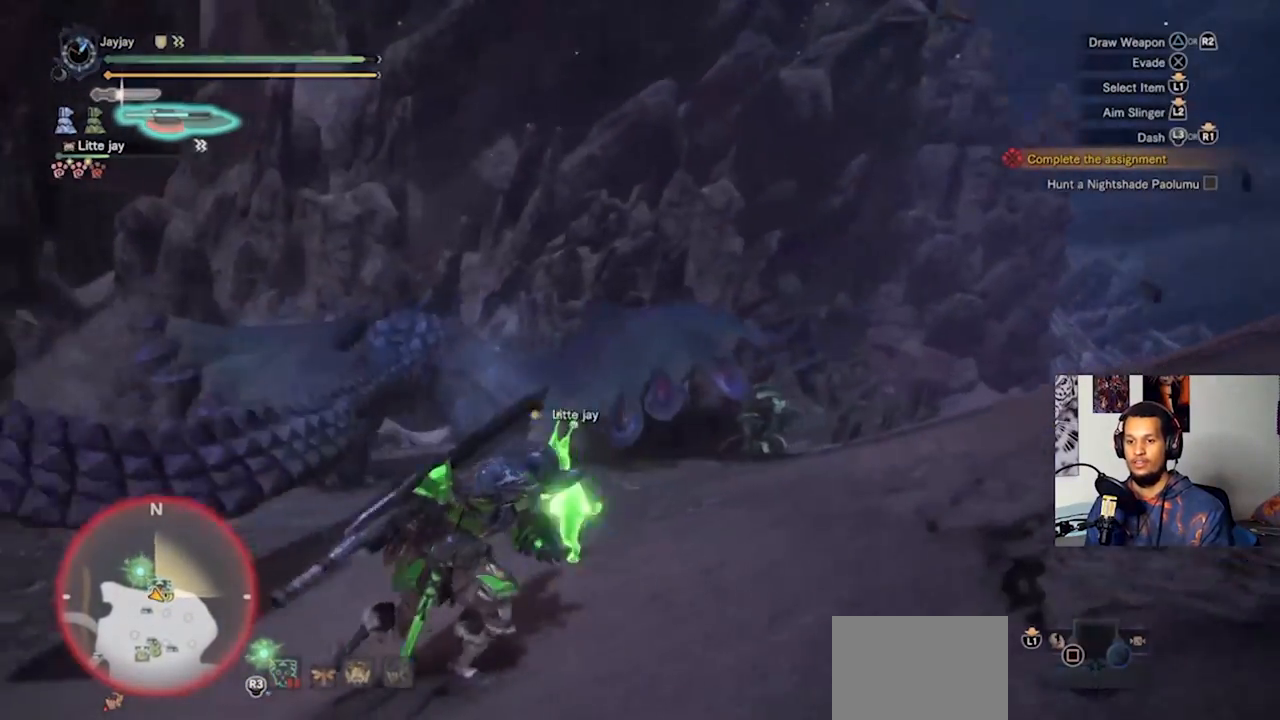
{"buttons": [], "left_stick": "up", "right_stick": "left", "events": [[167, "right_stick", "left"], [200, "L3", "up"], [500, "left_stick", "up"]]}
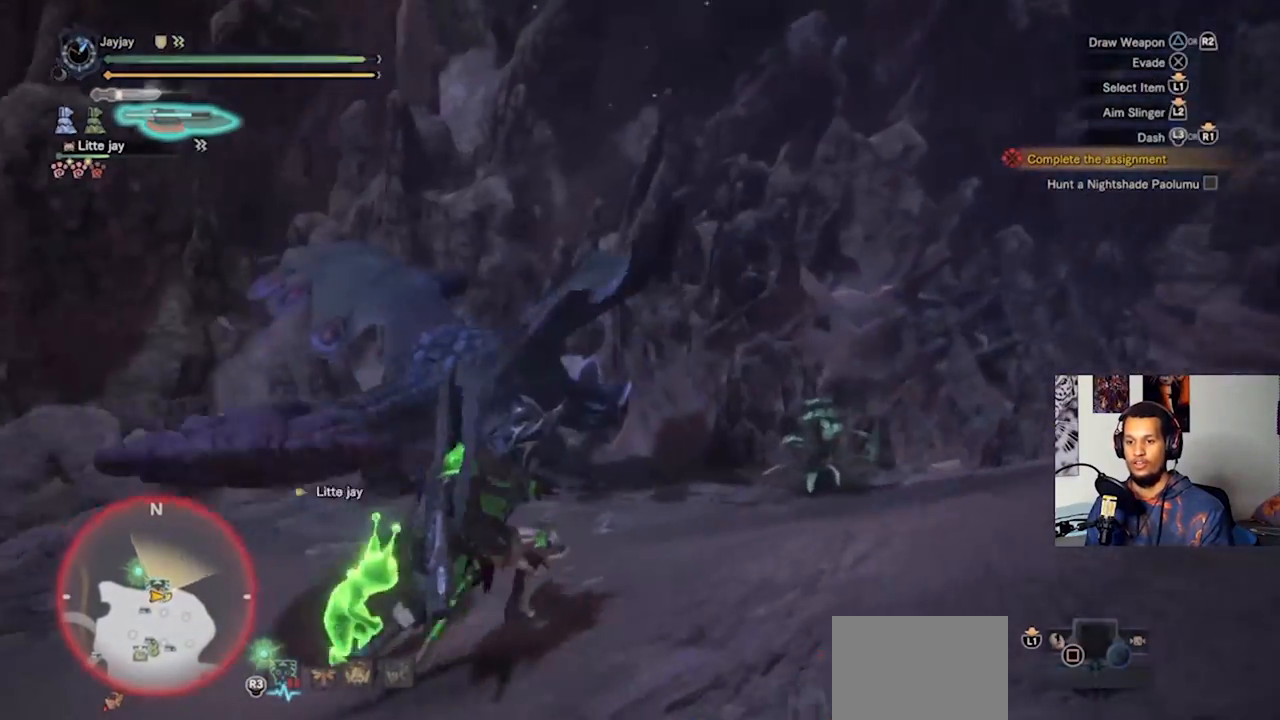
{"buttons": [], "left_stick": "up", "right_stick": "center", "events": [[67, "right_stick", "center"], [100, "R2", "down"], [200, "R2", "up"], [267, "R2", "down"], [333, "R2", "up"]]}
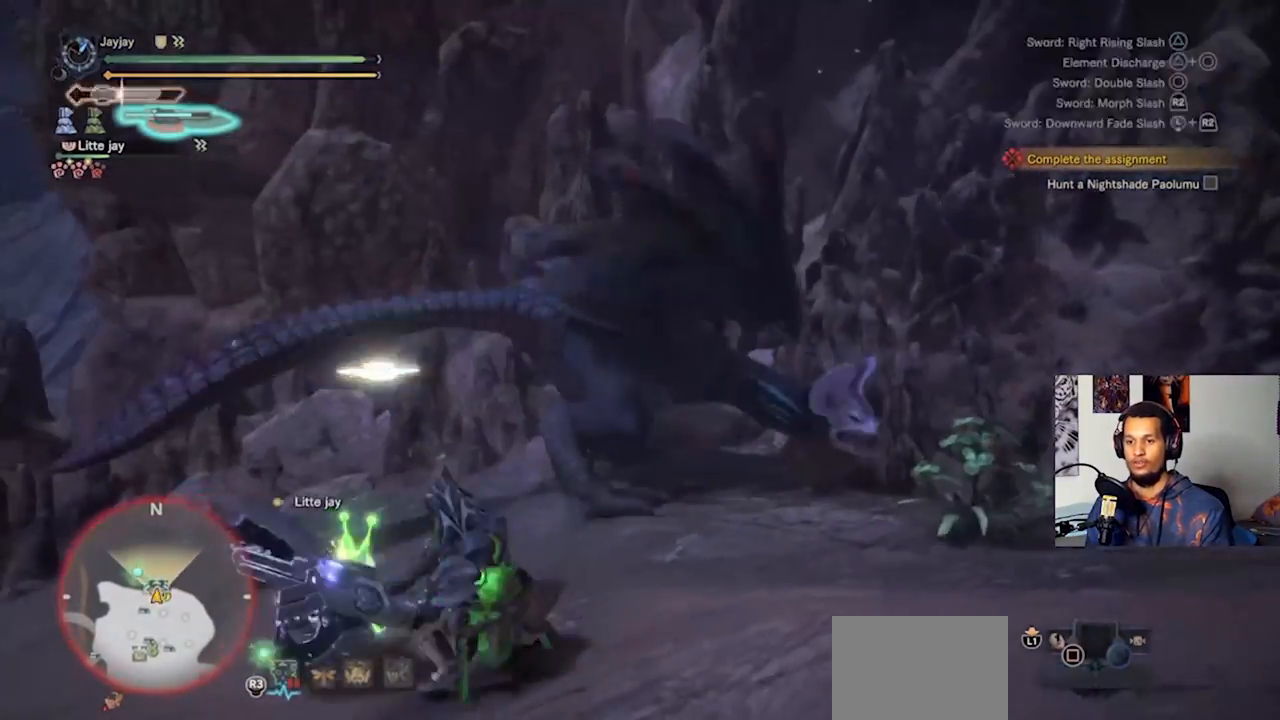
{"buttons": [], "left_stick": "up", "right_stick": "center", "events": []}
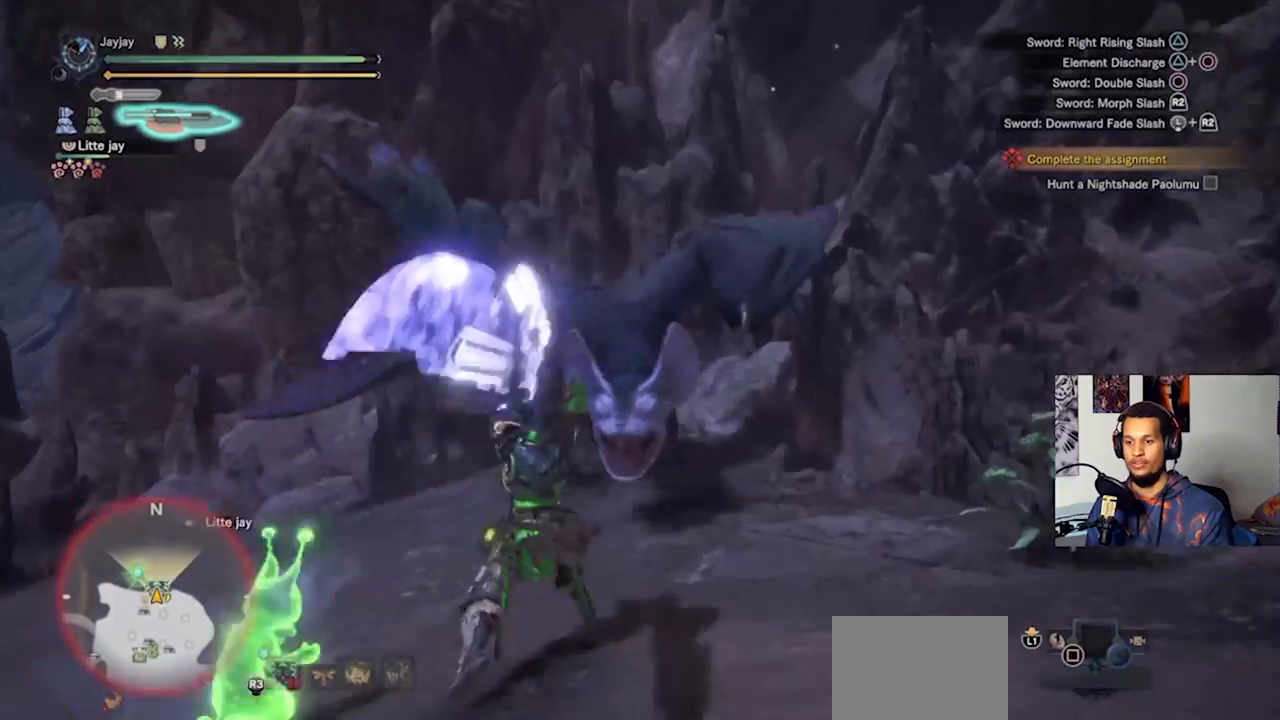
{"buttons": [], "left_stick": "left", "right_stick": "center", "events": [[100, "left_stick", "up-left"], [200, "left_stick", "left"], [367, "CROSS", "down"], [467, "CROSS", "up"]]}
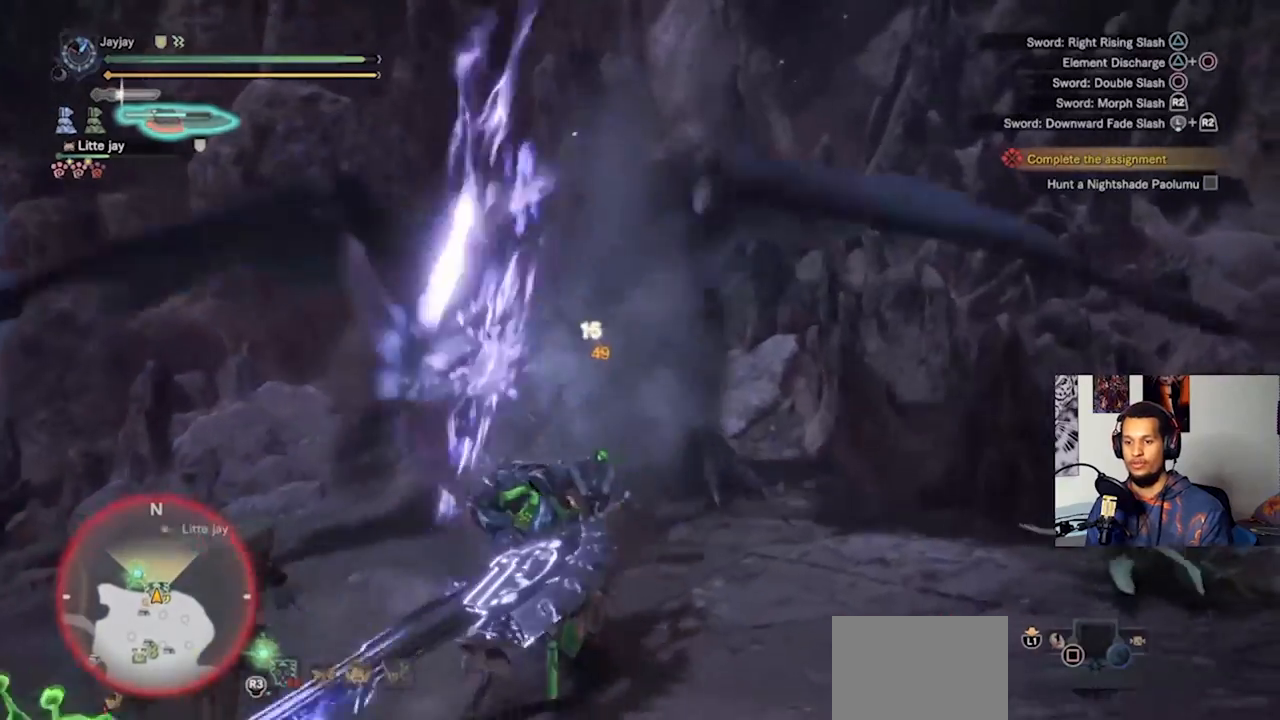
{"buttons": [], "left_stick": "left", "right_stick": "center", "events": [[33, "CROSS", "down"], [100, "CROSS", "up"], [233, "CROSS", "down"], [300, "CROSS", "up"]]}
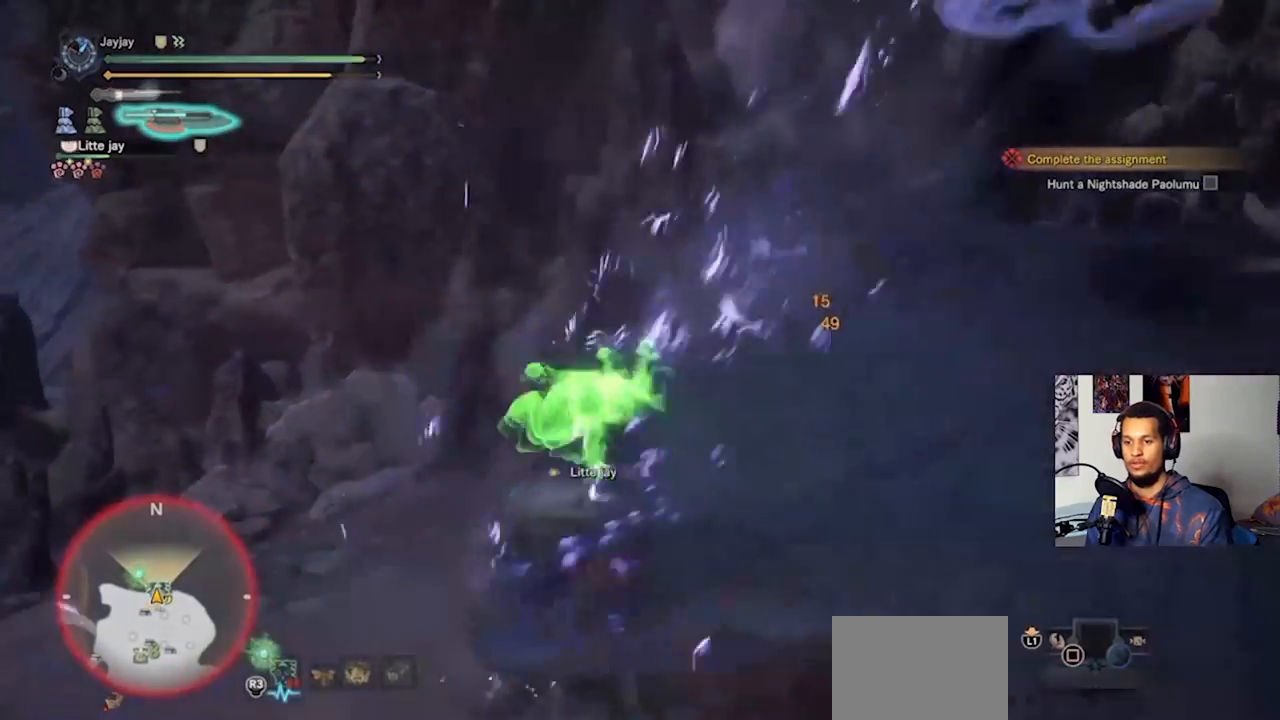
{"buttons": [], "left_stick": "left", "right_stick": "center", "events": [[33, "right_stick", "right"], [333, "right_stick", "center"]]}
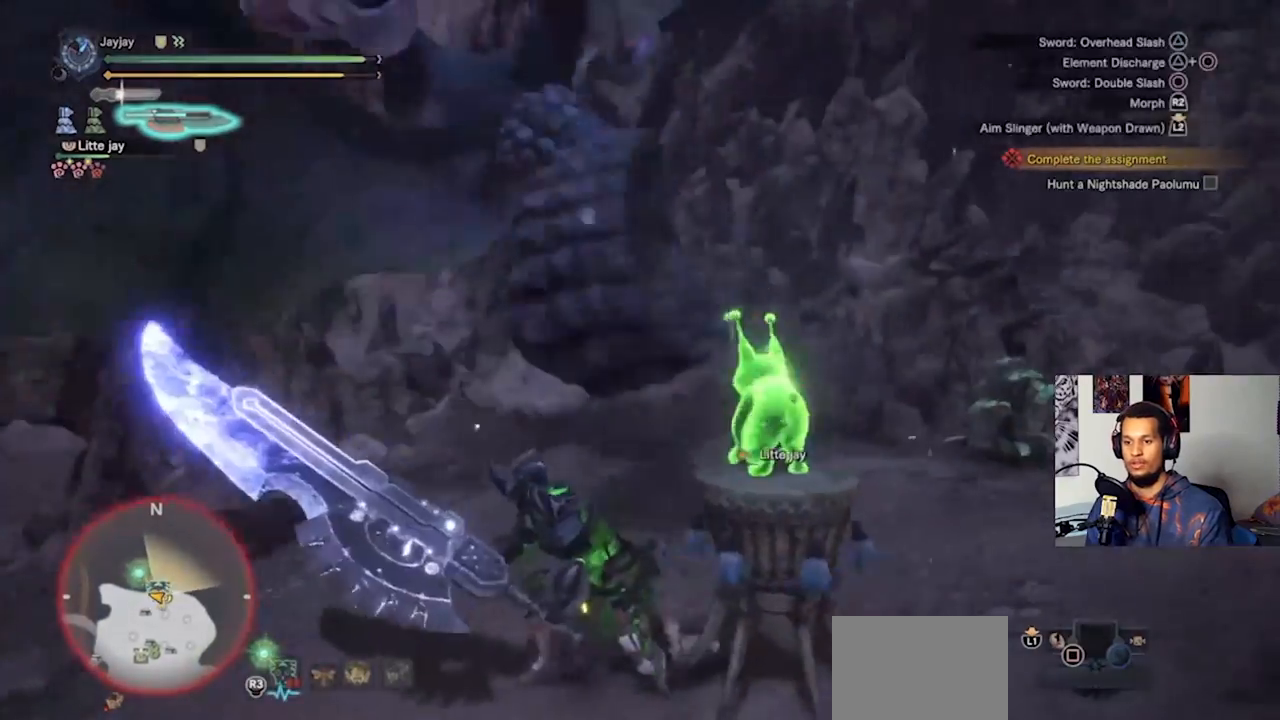
{"buttons": [], "left_stick": "left", "right_stick": "right", "events": [[100, "CROSS", "down"], [233, "CROSS", "up"], [367, "right_stick", "right"]]}
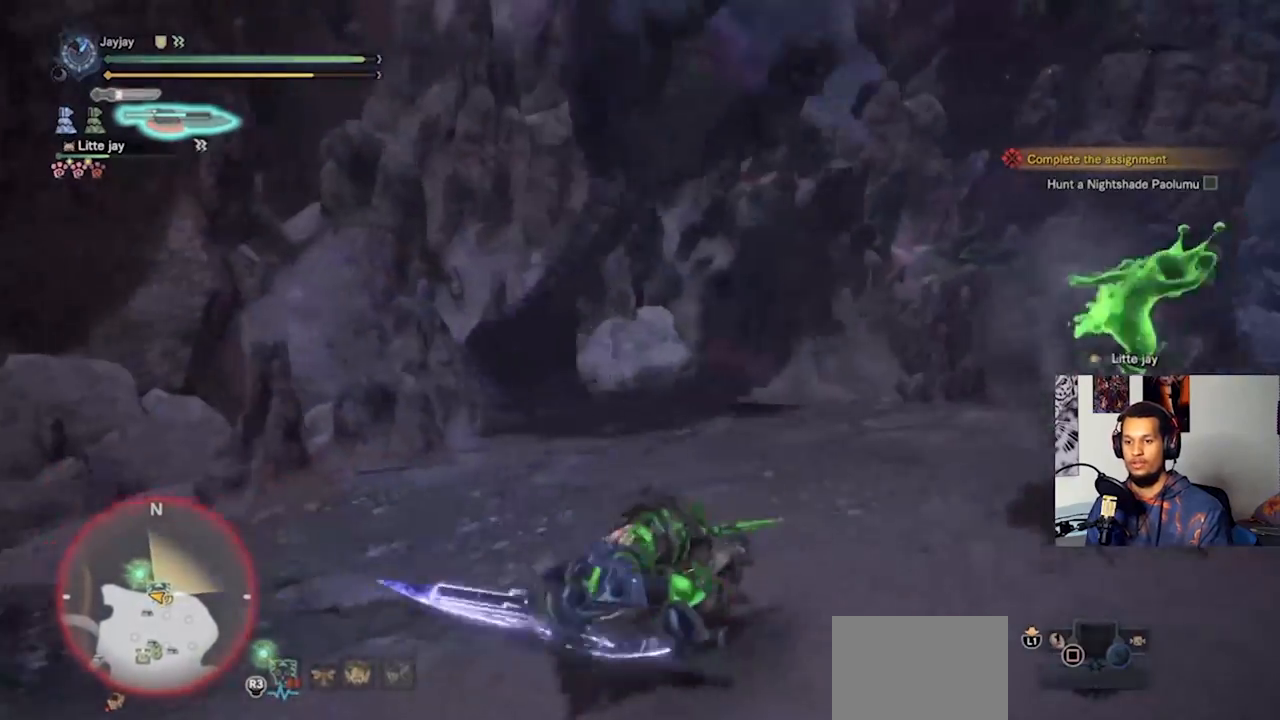
{"buttons": [], "left_stick": "left", "right_stick": "center", "events": [[367, "right_stick", "center"]]}
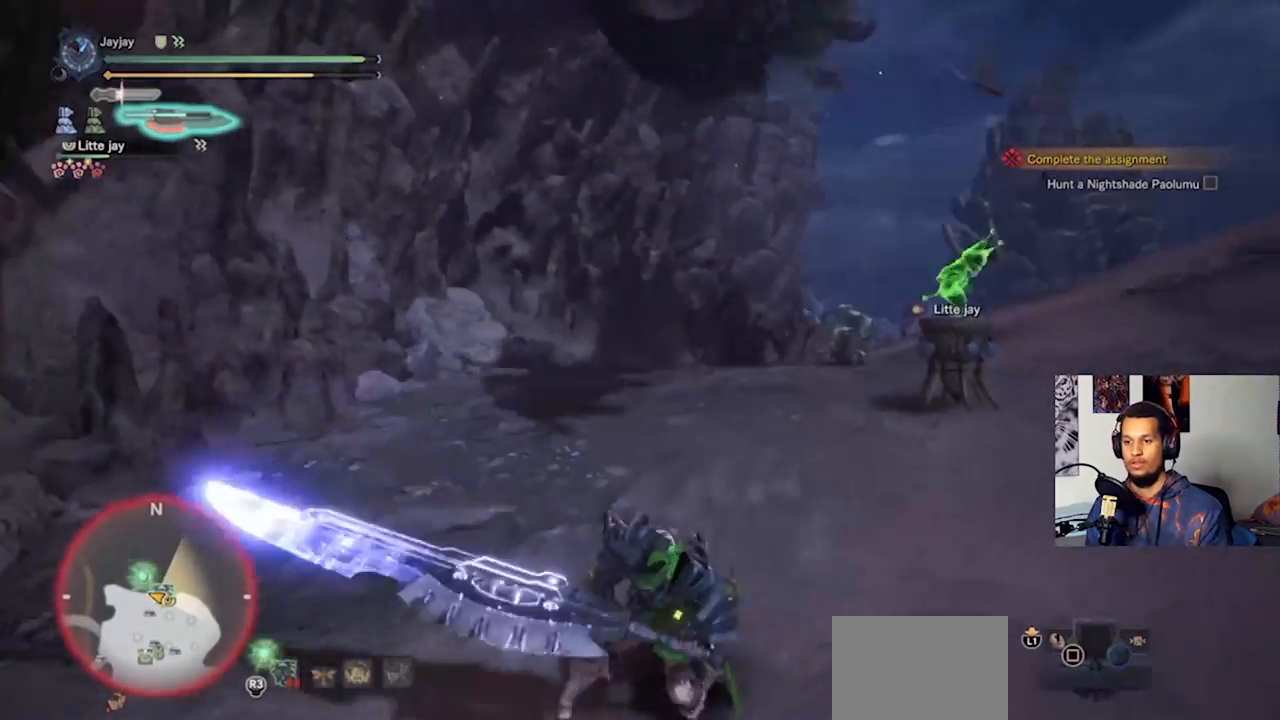
{"buttons": [], "left_stick": "left", "right_stick": "center", "events": [[33, "SQUARE", "down"], [133, "SQUARE", "up"], [200, "SQUARE", "down"], [300, "SQUARE", "up"], [367, "SQUARE", "down"], [433, "SQUARE", "up"]]}
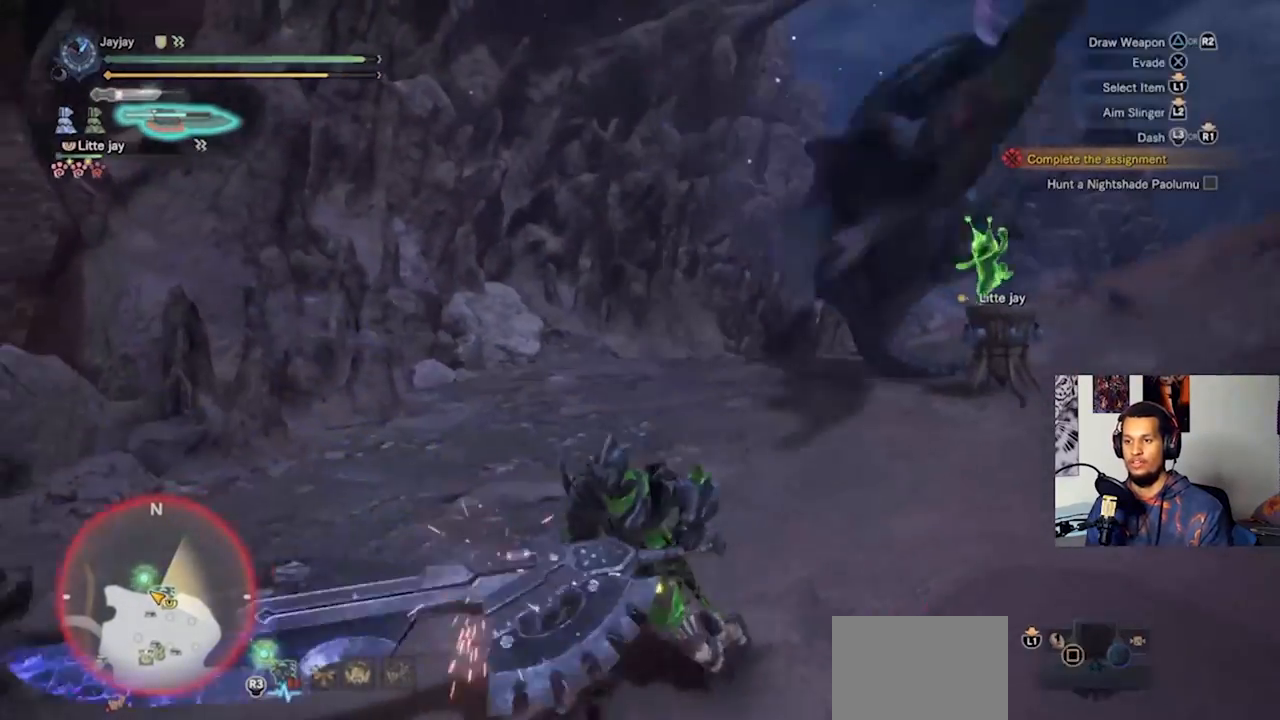
{"buttons": ["L3"], "left_stick": "up", "right_stick": "center", "events": [[33, "left_stick", "up-left"], [133, "right_stick", "right"], [233, "left_stick", "up"], [400, "L3", "down"], [400, "right_stick", "center"]]}
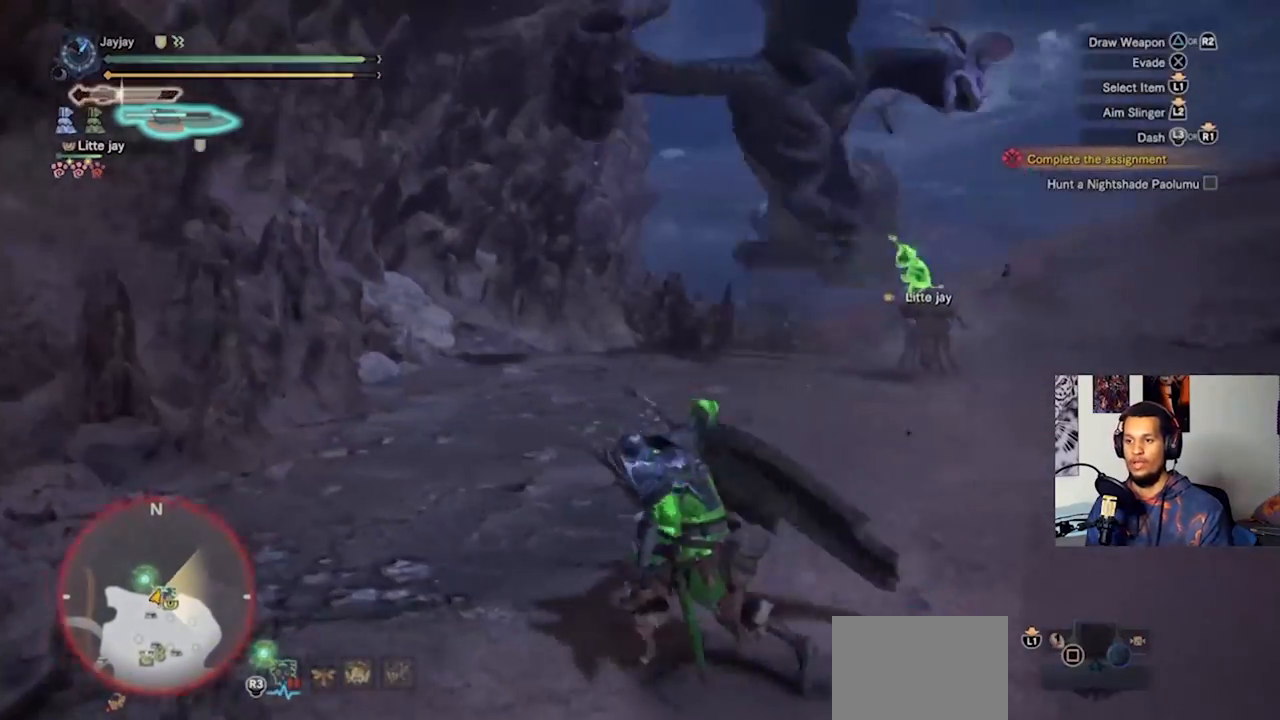
{"buttons": [], "left_stick": "up", "right_stick": "right", "events": [[67, "L3", "up"], [467, "right_stick", "right"]]}
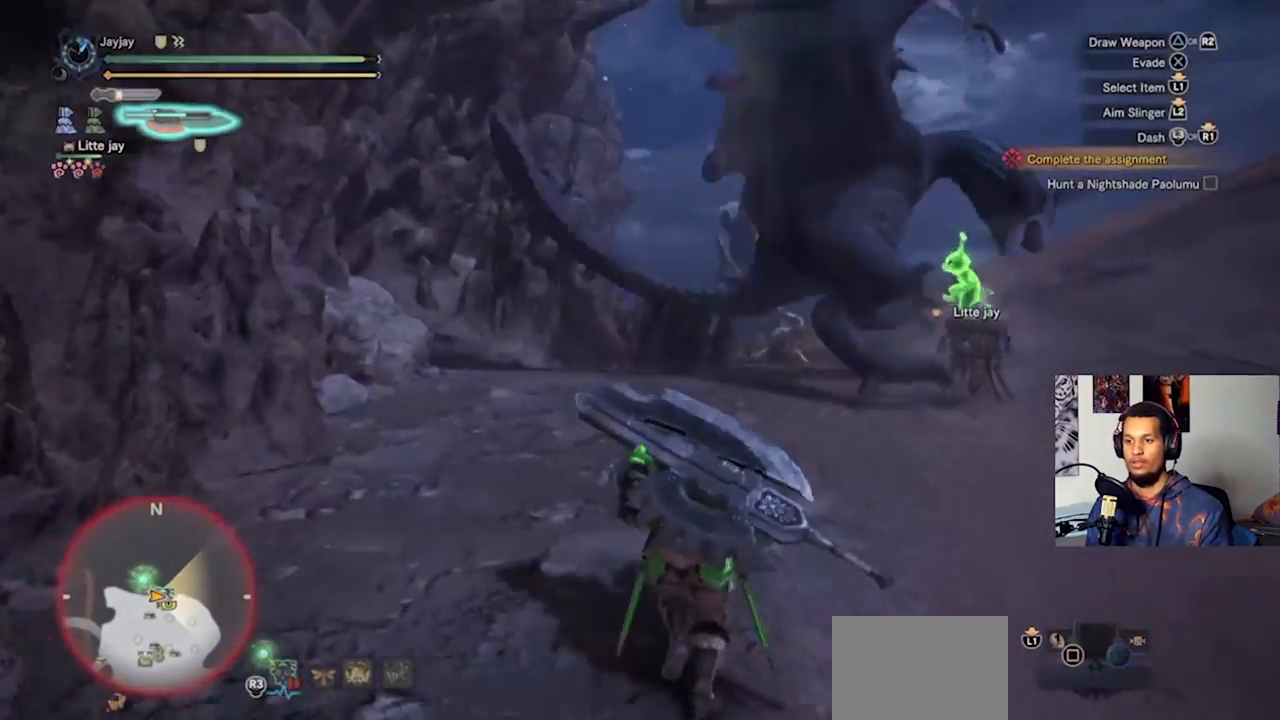
{"buttons": [], "left_stick": "up-right", "right_stick": "right", "events": [[233, "right_stick", "up-right"], [333, "R2", "down"], [367, "left_stick", "up-right"], [433, "right_stick", "right"], [467, "R2", "up"]]}
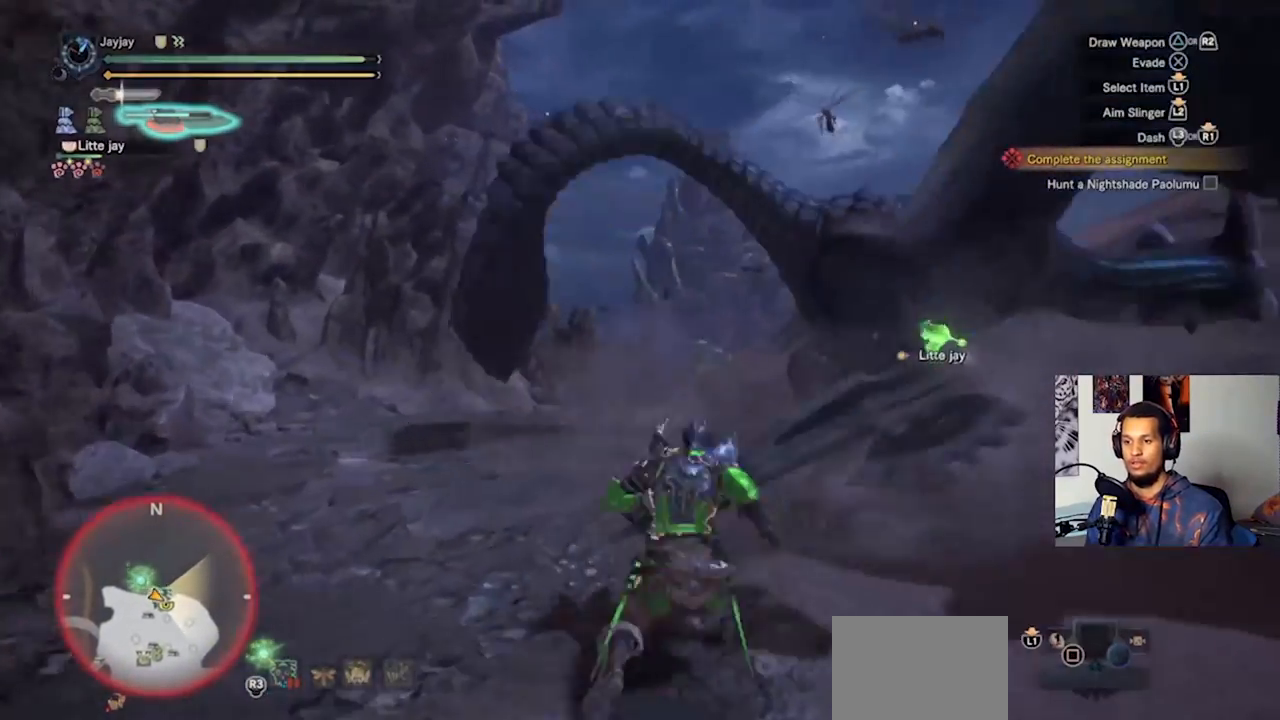
{"buttons": [], "left_stick": "up-right", "right_stick": "center", "events": [[200, "right_stick", "center"], [300, "right_stick", "right"], [400, "right_stick", "center"]]}
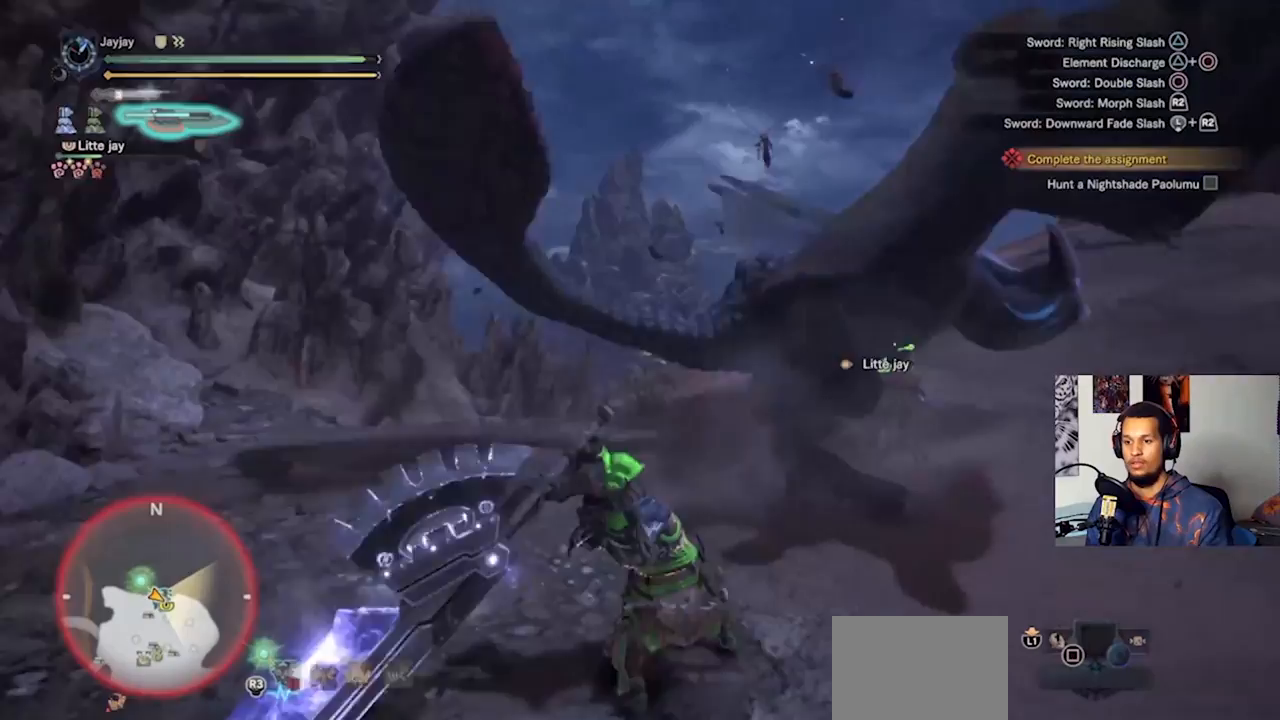
{"buttons": ["TRIANGLE"], "left_stick": "up-right", "right_stick": "center", "events": [[300, "TRIANGLE", "down"], [400, "TRIANGLE", "up"], [467, "TRIANGLE", "down"]]}
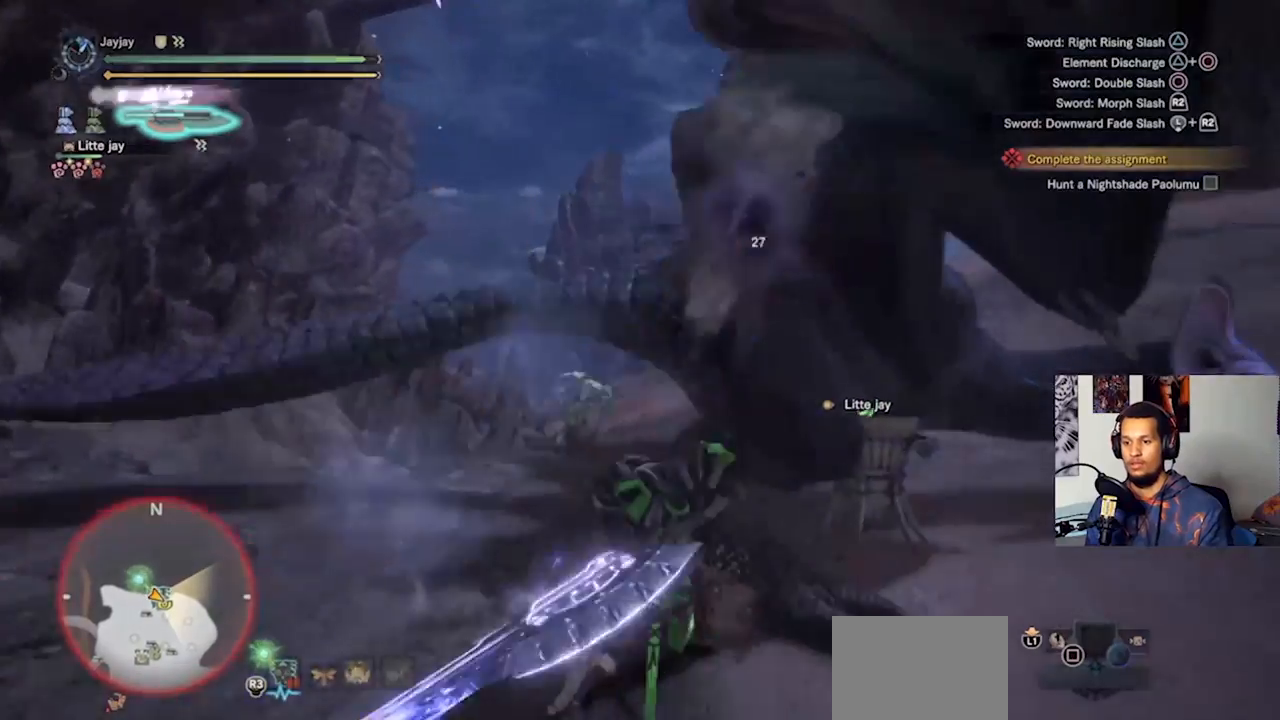
{"buttons": ["TRIANGLE"], "left_stick": "up-right", "right_stick": "center", "events": [[67, "TRIANGLE", "up"], [133, "TRIANGLE", "down"], [233, "TRIANGLE", "up"], [300, "TRIANGLE", "down"], [400, "TRIANGLE", "up"], [467, "TRIANGLE", "down"]]}
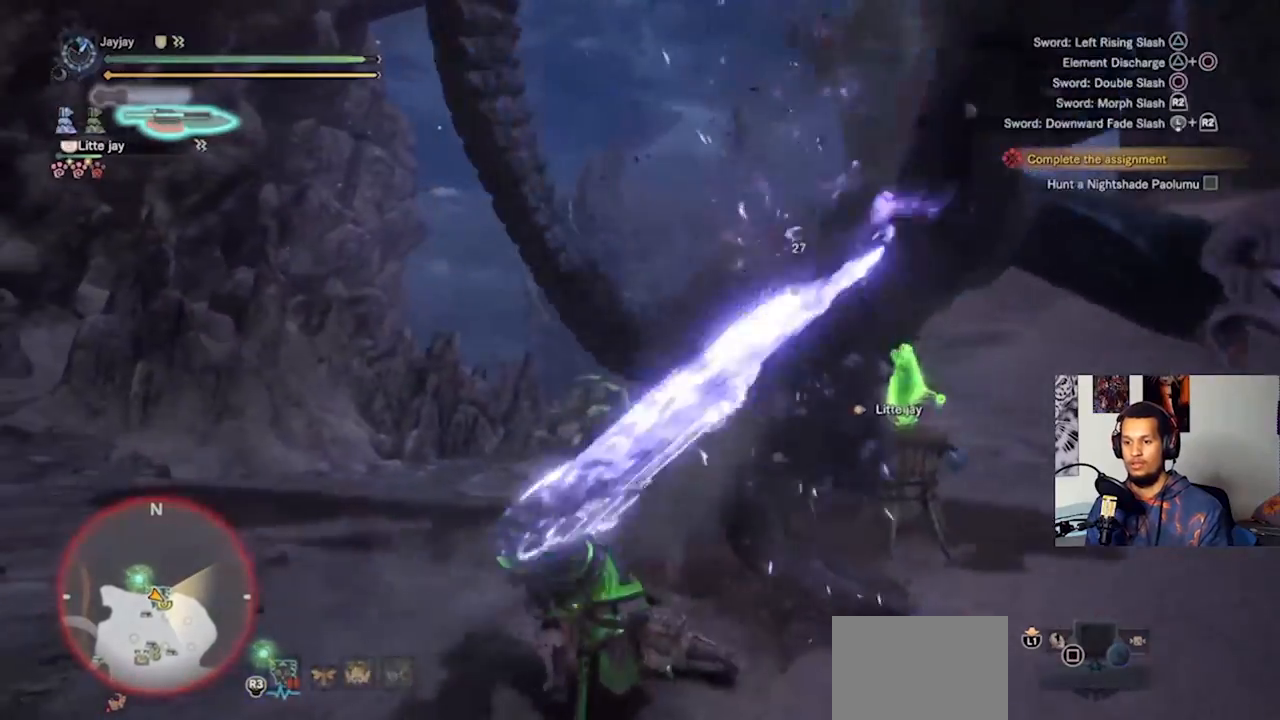
{"buttons": [], "left_stick": "up-right", "right_stick": "center", "events": [[100, "TRIANGLE", "up"], [167, "TRIANGLE", "down"], [267, "TRIANGLE", "up"], [367, "TRIANGLE", "down"], [467, "TRIANGLE", "up"]]}
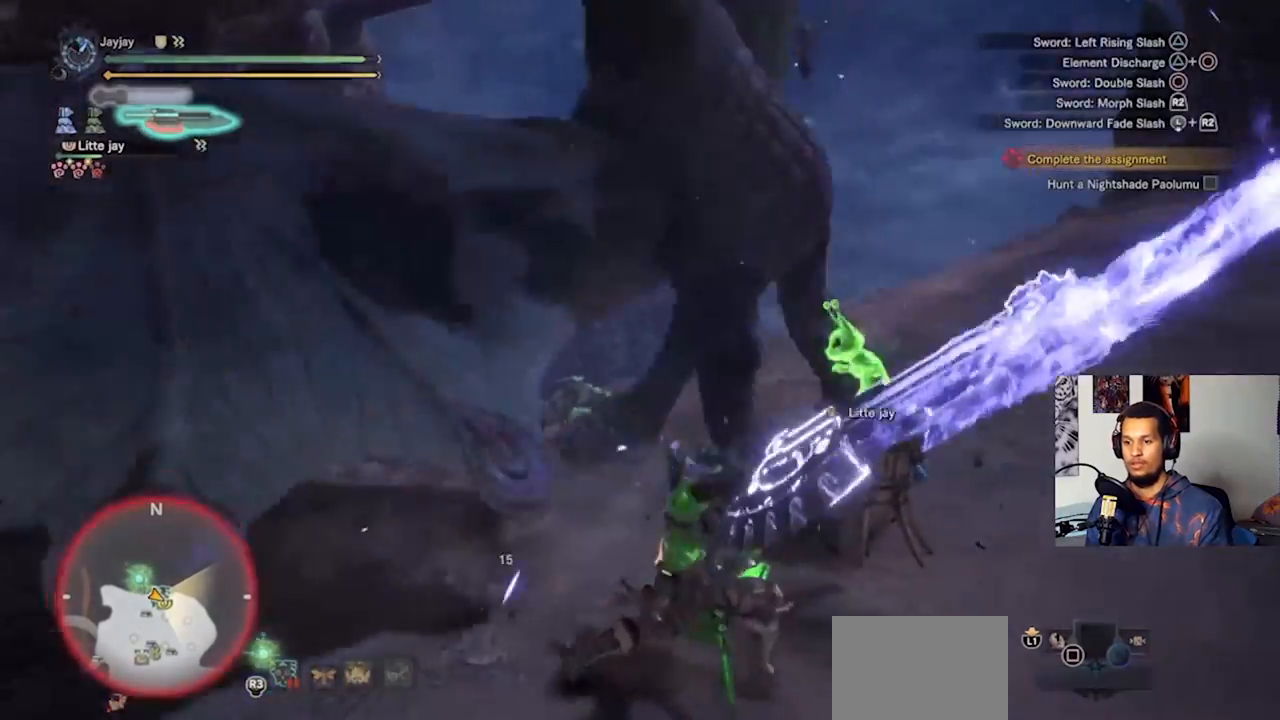
{"buttons": ["TRIANGLE"], "left_stick": "up-right", "right_stick": "center", "events": [[33, "TRIANGLE", "down"], [167, "TRIANGLE", "up"], [233, "TRIANGLE", "down"]]}
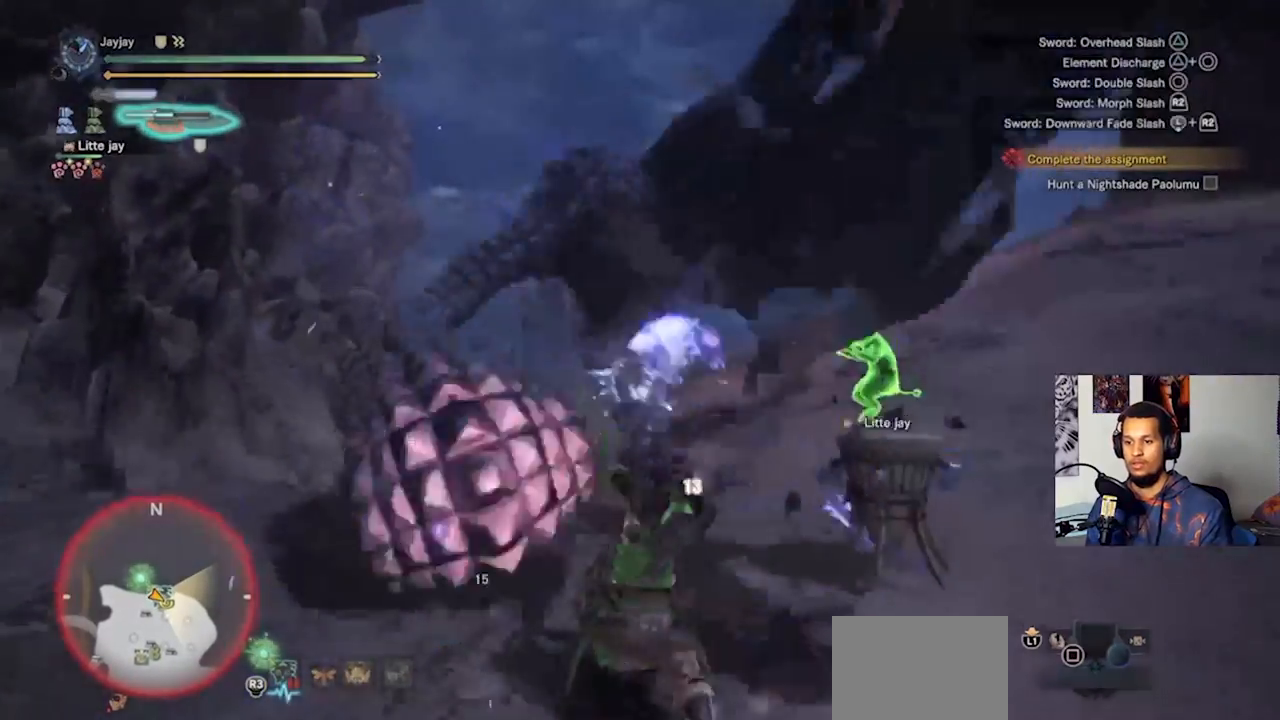
{"buttons": ["CIRCLE", "TRIANGLE"], "left_stick": "up-right", "right_stick": "center", "events": [[67, "TRIANGLE", "up"], [367, "CIRCLE", "down"], [367, "TRIANGLE", "down"]]}
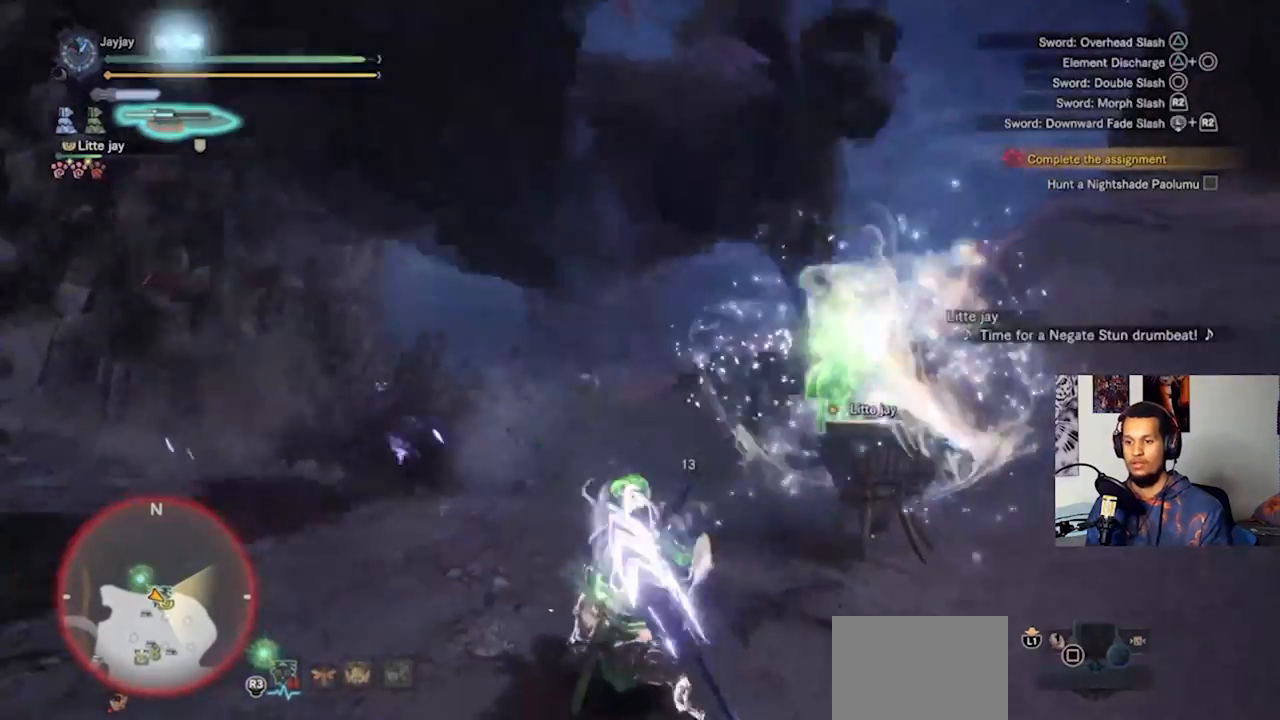
{"buttons": ["CIRCLE", "TRIANGLE"], "left_stick": "up-right", "right_stick": "center", "events": [[100, "CIRCLE", "up"], [100, "TRIANGLE", "up"], [233, "CIRCLE", "down"], [267, "TRIANGLE", "down"]]}
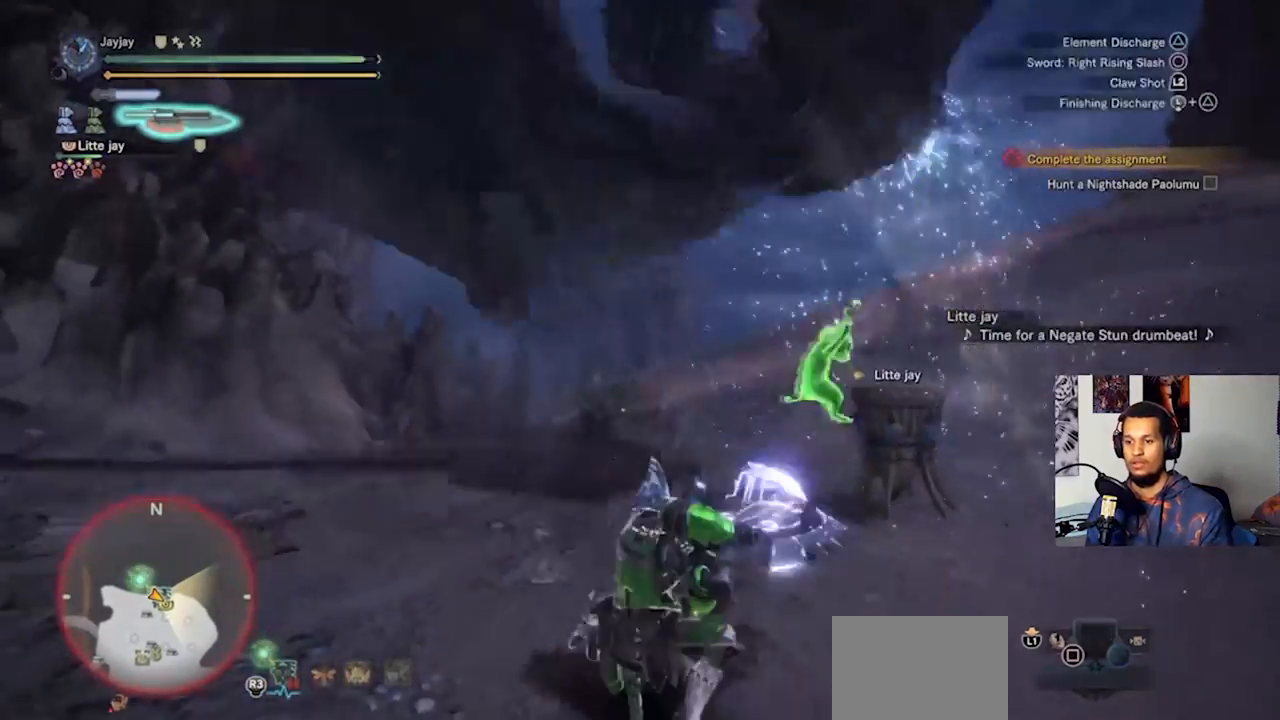
{"buttons": ["CIRCLE", "TRIANGLE"], "left_stick": "up-right", "right_stick": "center", "events": []}
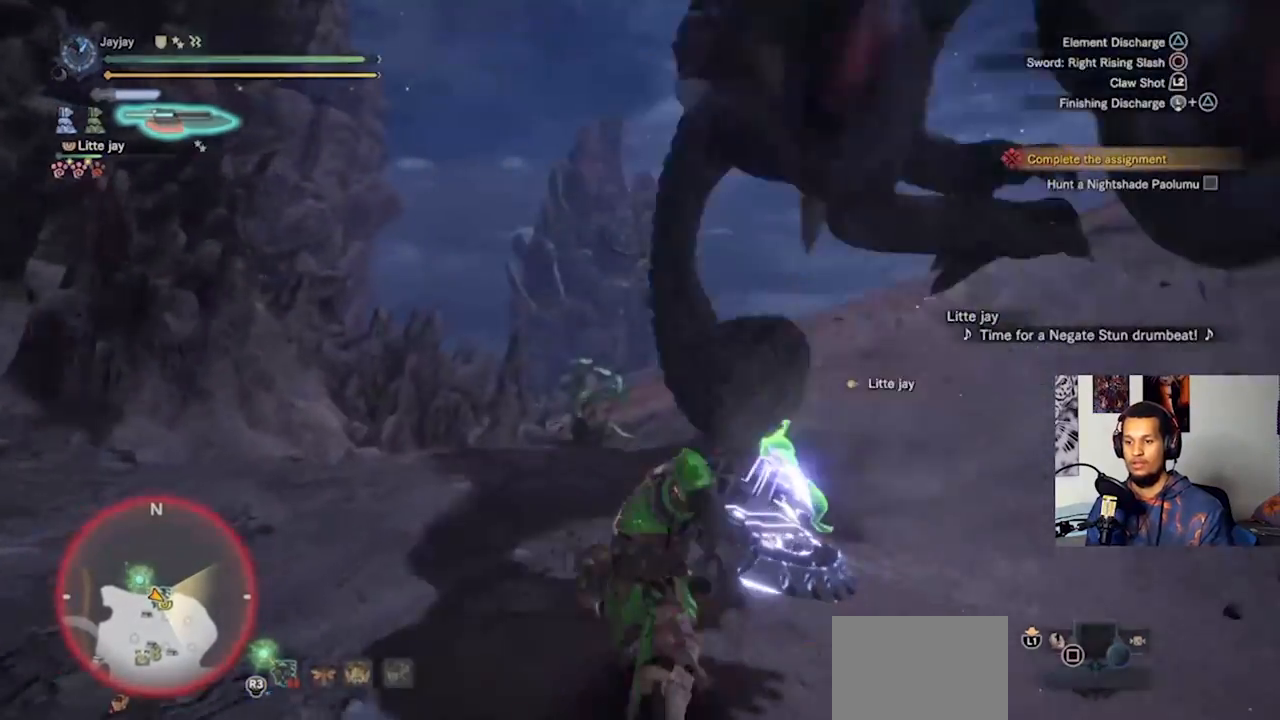
{"buttons": ["CIRCLE"], "left_stick": "up-right", "right_stick": "center", "events": [[500, "TRIANGLE", "up"]]}
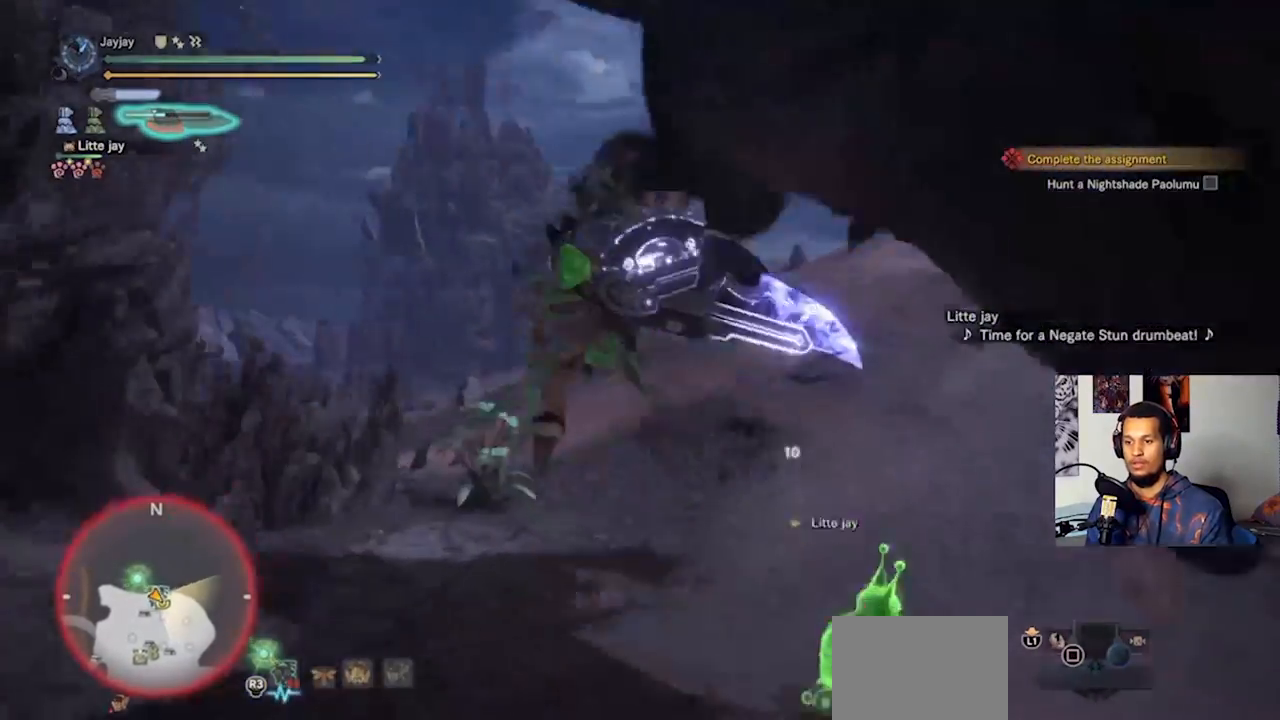
{"buttons": ["TRIANGLE"], "left_stick": "up-right", "right_stick": "center", "events": [[33, "CIRCLE", "up"], [267, "TRIANGLE", "down"], [367, "TRIANGLE", "up"], [433, "TRIANGLE", "down"]]}
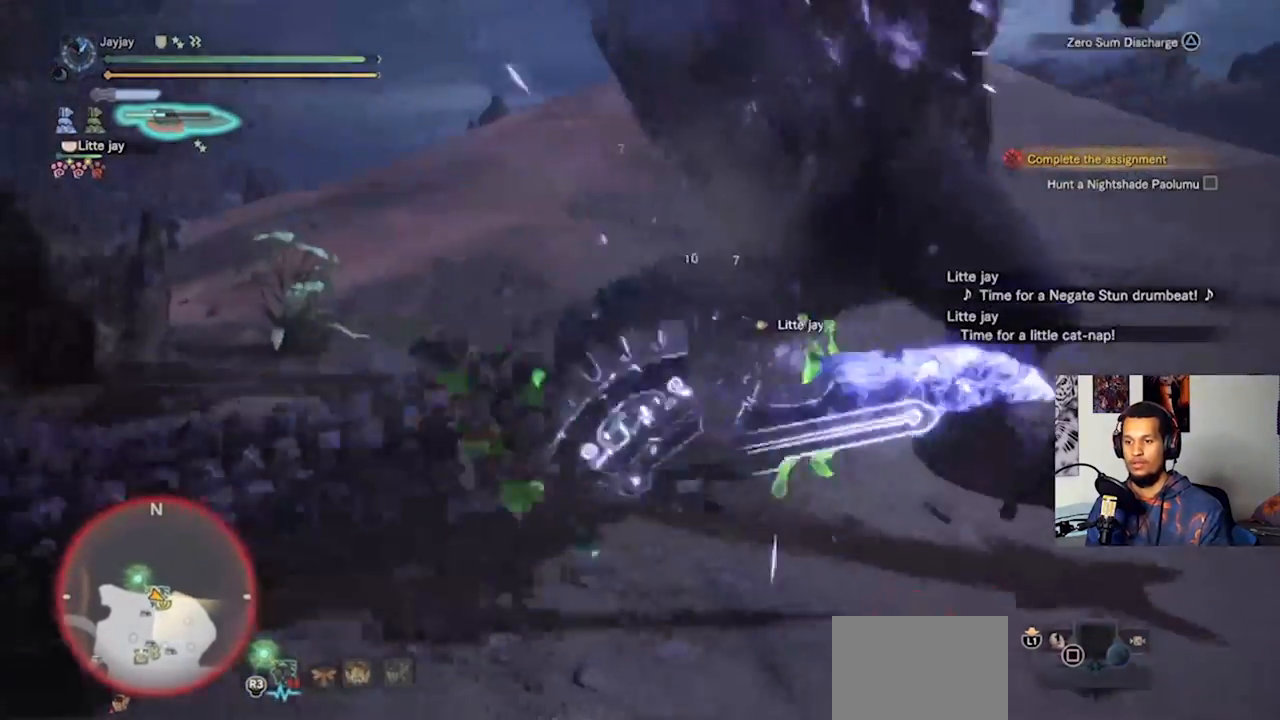
{"buttons": ["TRIANGLE"], "left_stick": "up-right", "right_stick": "center", "events": [[33, "TRIANGLE", "up"], [100, "TRIANGLE", "down"], [200, "TRIANGLE", "up"], [267, "TRIANGLE", "down"], [367, "TRIANGLE", "up"], [467, "TRIANGLE", "down"]]}
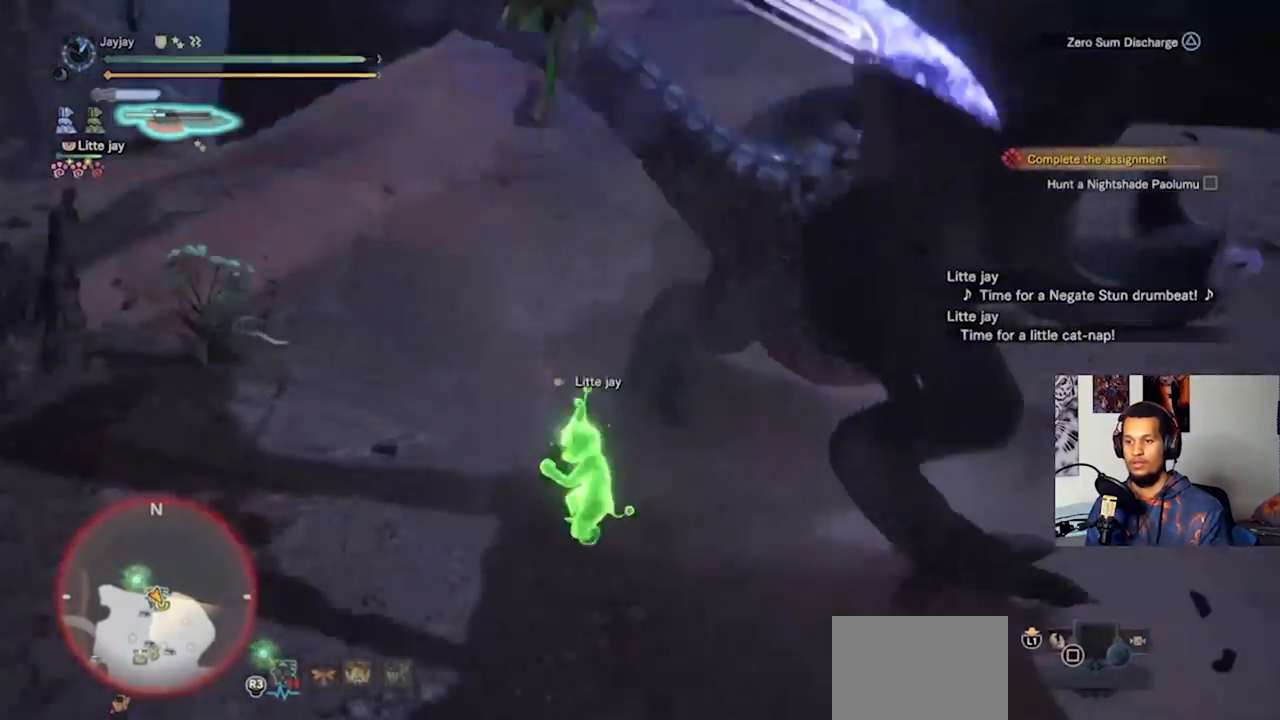
{"buttons": ["TRIANGLE"], "left_stick": "up-right", "right_stick": "center", "events": [[67, "TRIANGLE", "up"], [133, "TRIANGLE", "down"], [233, "TRIANGLE", "up"], [333, "TRIANGLE", "down"], [433, "TRIANGLE", "up"], [500, "TRIANGLE", "down"]]}
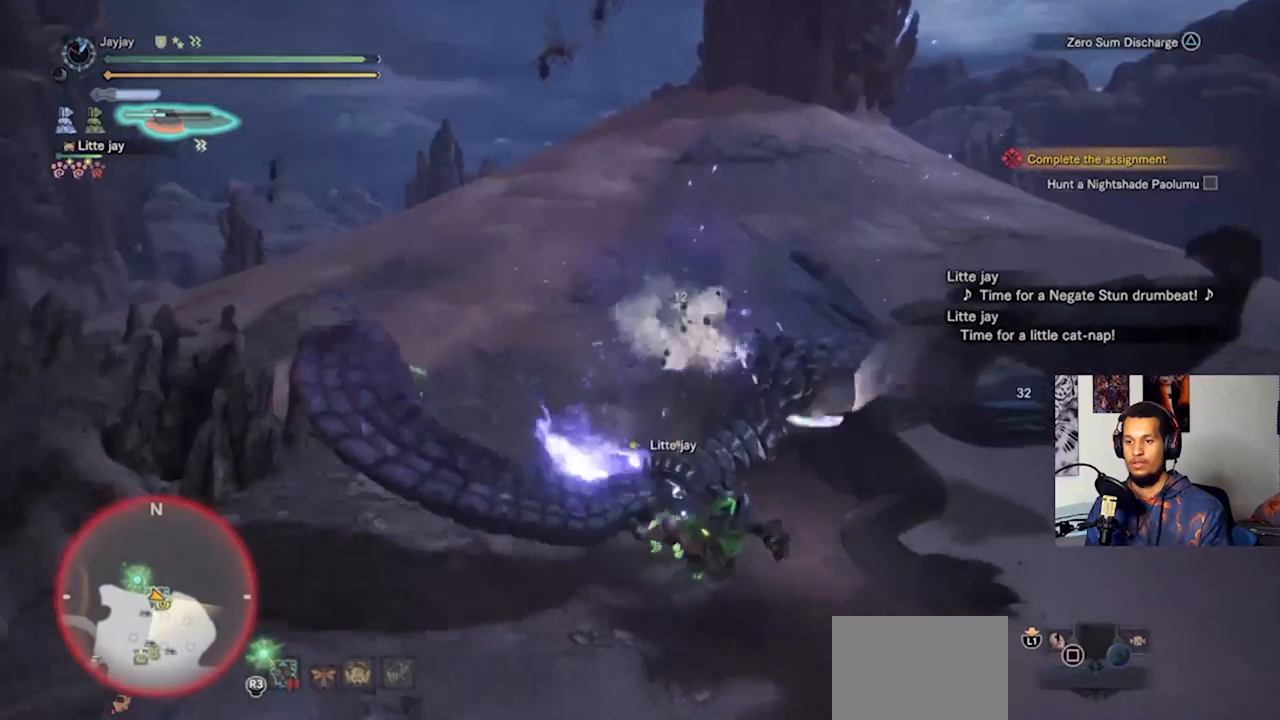
{"buttons": [], "left_stick": "up-right", "right_stick": "center", "events": [[100, "TRIANGLE", "up"], [167, "TRIANGLE", "down"], [267, "TRIANGLE", "up"], [333, "TRIANGLE", "down"], [433, "TRIANGLE", "up"]]}
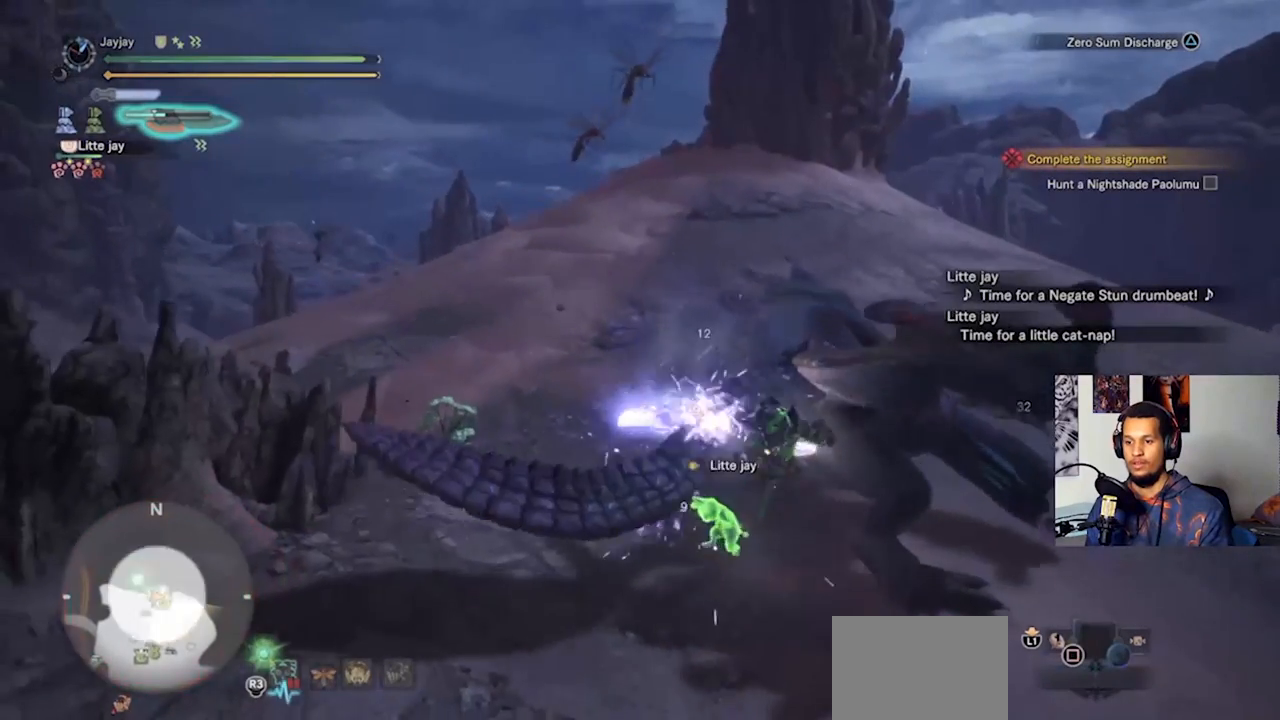
{"buttons": [], "left_stick": "up-right", "right_stick": "center", "events": [[33, "TRIANGLE", "down"], [133, "TRIANGLE", "up"], [200, "TRIANGLE", "down"], [300, "TRIANGLE", "up"], [400, "TRIANGLE", "down"], [500, "TRIANGLE", "up"]]}
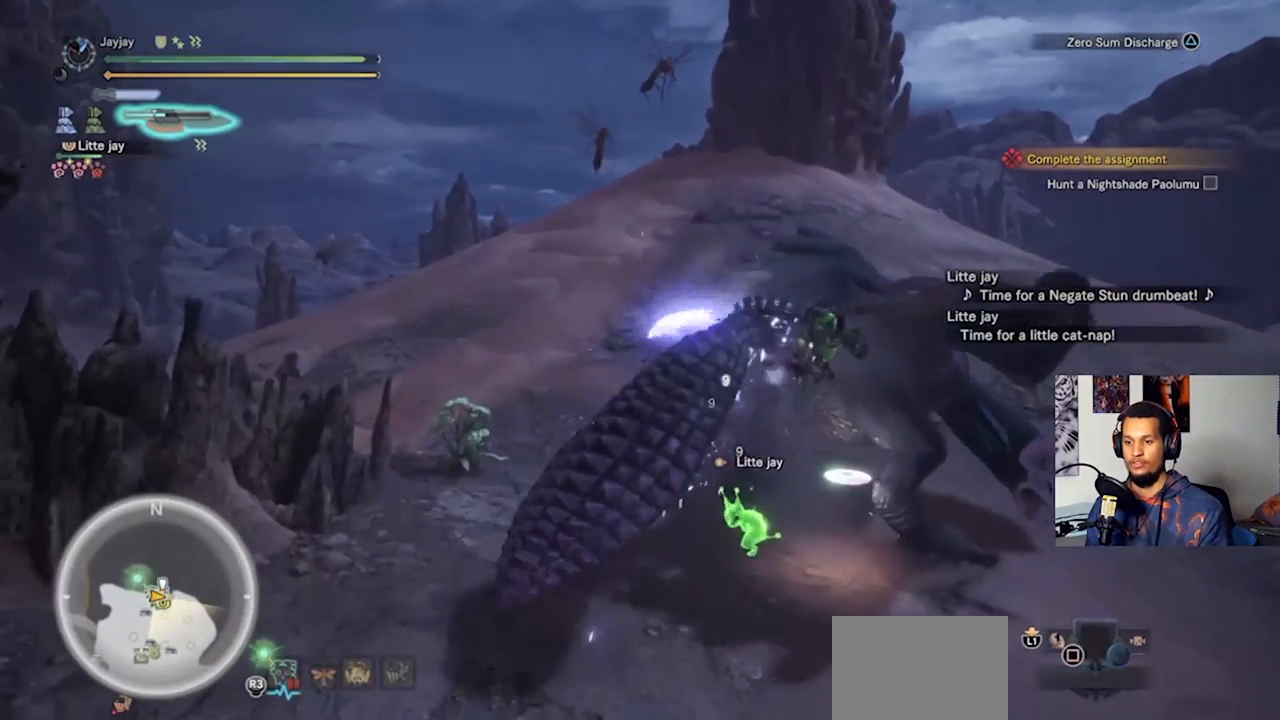
{"buttons": ["TRIANGLE"], "left_stick": "up-right", "right_stick": "center", "events": [[67, "TRIANGLE", "down"], [167, "TRIANGLE", "up"], [233, "TRIANGLE", "down"], [333, "TRIANGLE", "up"], [433, "TRIANGLE", "down"]]}
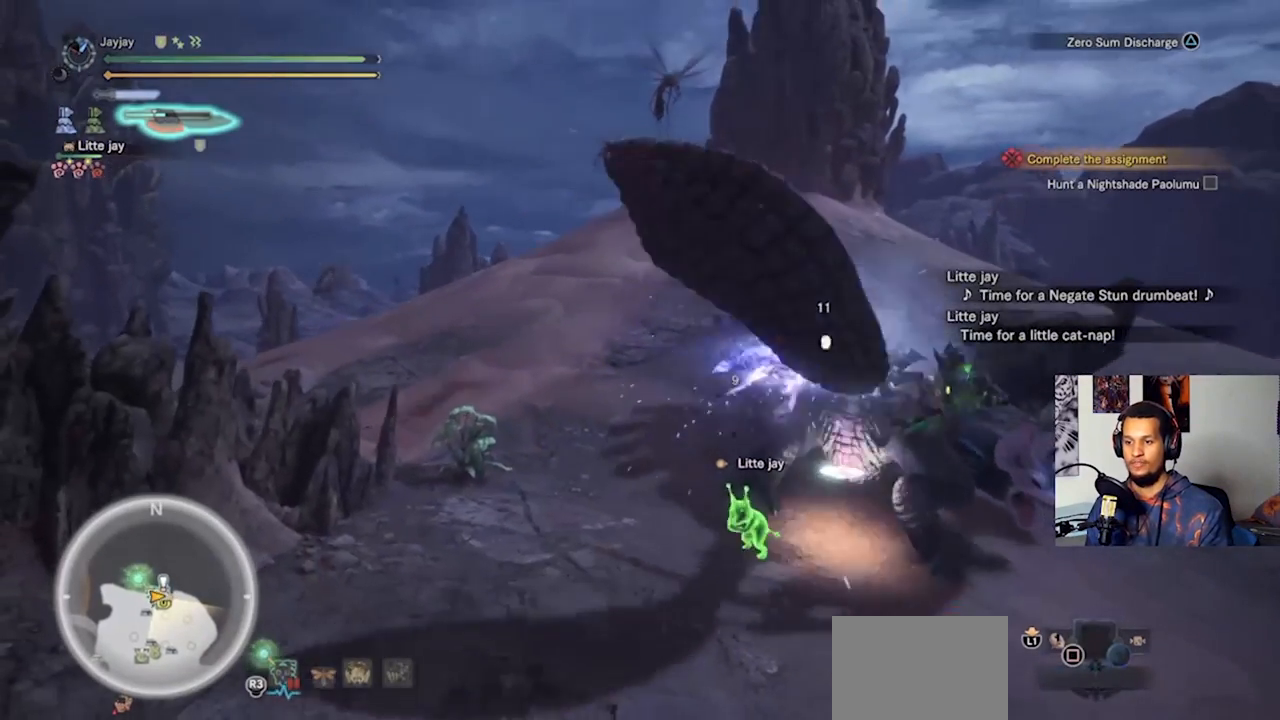
{"buttons": ["TRIANGLE"], "left_stick": "up-right", "right_stick": "center", "events": [[33, "TRIANGLE", "up"], [100, "TRIANGLE", "down"], [233, "TRIANGLE", "up"], [300, "TRIANGLE", "down"], [400, "TRIANGLE", "up"], [467, "TRIANGLE", "down"]]}
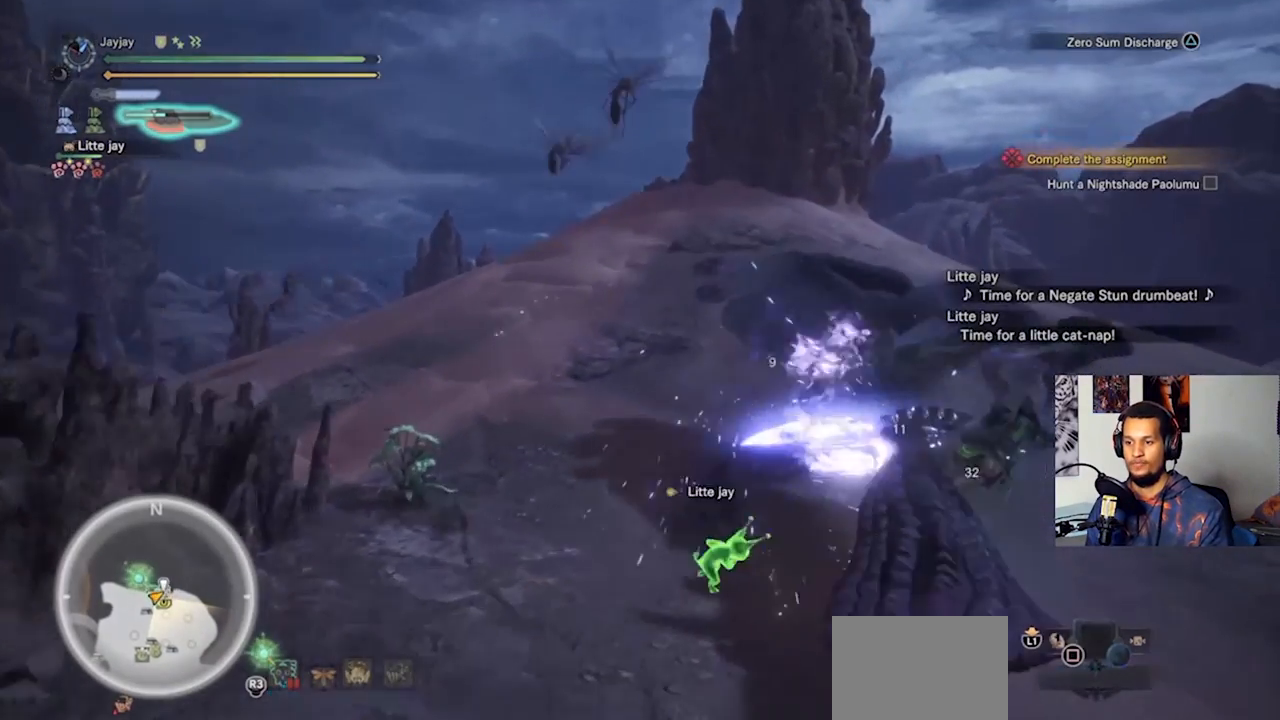
{"buttons": [], "left_stick": "up", "right_stick": "center", "events": [[33, "left_stick", "up"], [67, "TRIANGLE", "up"], [167, "TRIANGLE", "down"], [267, "TRIANGLE", "up"], [333, "TRIANGLE", "down"], [467, "TRIANGLE", "up"]]}